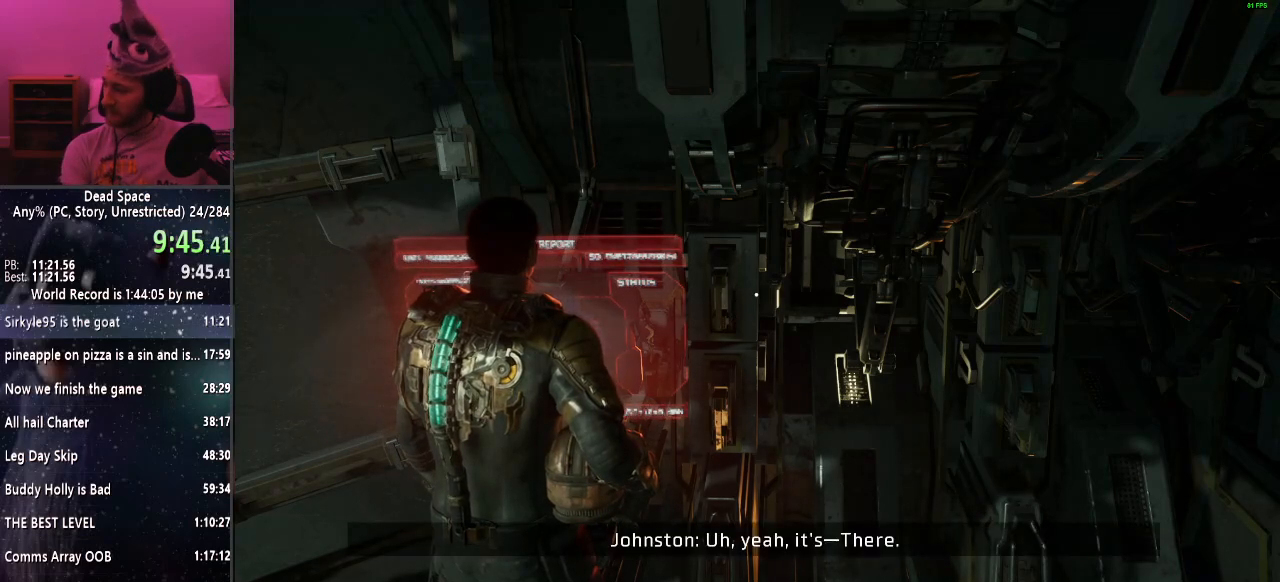
Gameplay with keyboard and mouse; each line is a JSON object with the keys and mouse buttons held at the frame after it. "events" lists presses ("down") and releases ("up") of "a", "alt", "c", "ctrl", "d", "e", "f", "q", "r", "s", "shift", "space", "tab", "v", "w", "x", "z", "mouse_left", "mouse_middle", "mouse_right", "mouse_wheel_up" and "mouse_wheel_down" between this image and that frame as [ms after this image, input, new state], when the widget could be followed in between. "mouse_left", "mouse_middle", "mouse_right", "mouse_wheel_up", "mouse_wheel_down" = the "left", "middle", "right", "wheel_up", "wheel_down" buttons of the "mouse" list. No other keys are recorded. Mouse movement is not recorded.
{"keys": ["e"], "mouse": [], "events": [[250, "e", "down"], [300, "e", "up"], [383, "e", "down"], [433, "e", "up"], [483, "e", "down"]]}
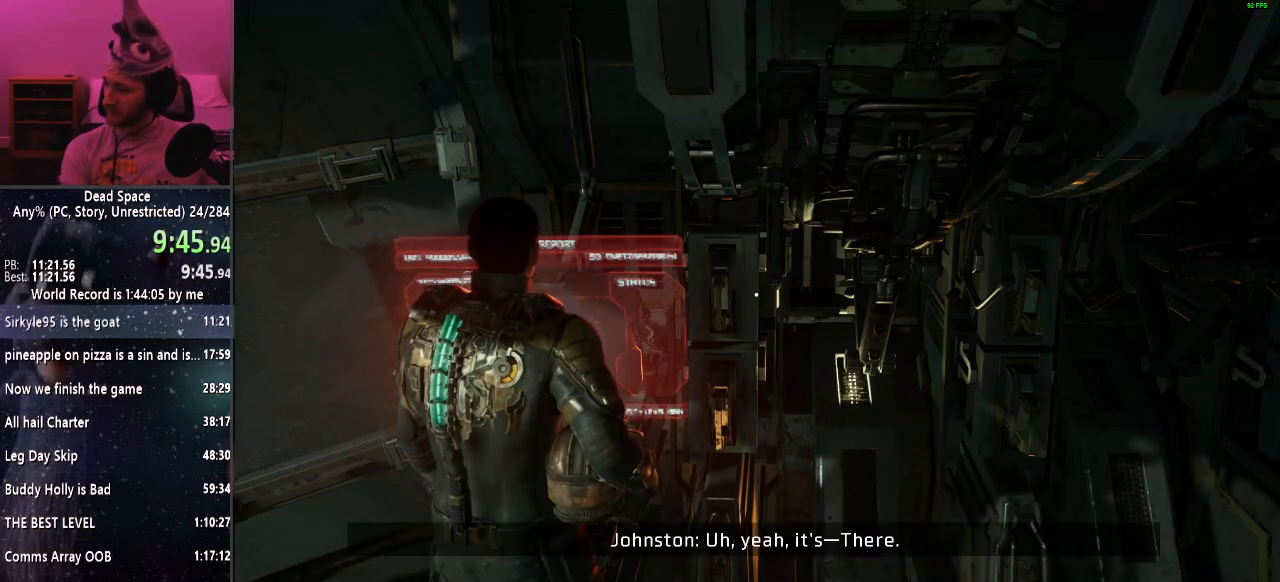
{"keys": [], "mouse": [], "events": [[33, "e", "up"], [117, "e", "down"], [167, "e", "up"], [217, "e", "down"], [267, "e", "up"], [300, "e", "down"], [400, "e", "up"], [450, "e", "down"], [500, "e", "up"]]}
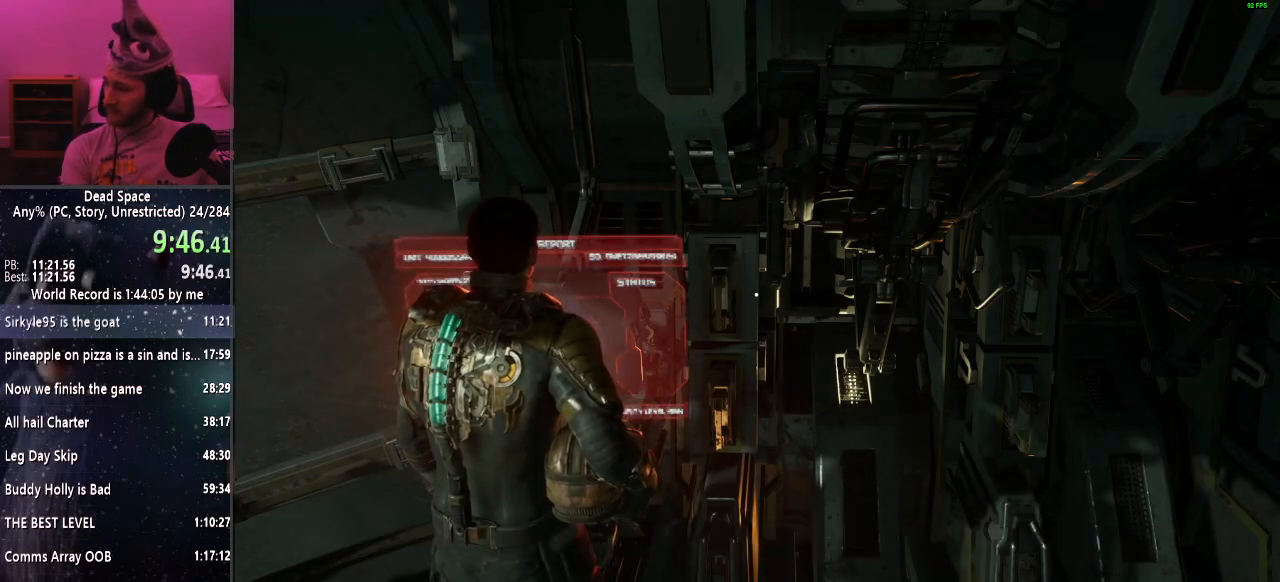
{"keys": [], "mouse": [], "events": [[50, "e", "down"], [133, "e", "up"], [183, "e", "down"], [233, "e", "up"], [317, "e", "down"], [367, "e", "up"], [417, "e", "down"], [467, "e", "up"]]}
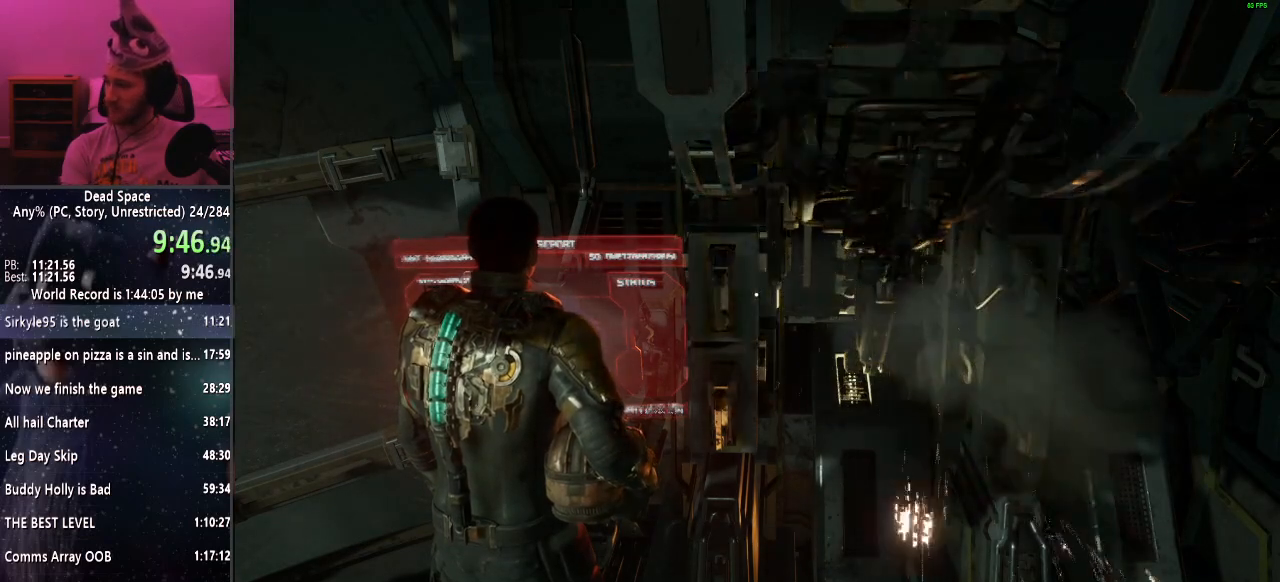
{"keys": [], "mouse": [], "events": [[67, "e", "down"], [100, "e", "up"], [167, "e", "down"], [250, "e", "up"], [300, "e", "down"], [350, "e", "up"], [400, "e", "down"], [483, "e", "up"]]}
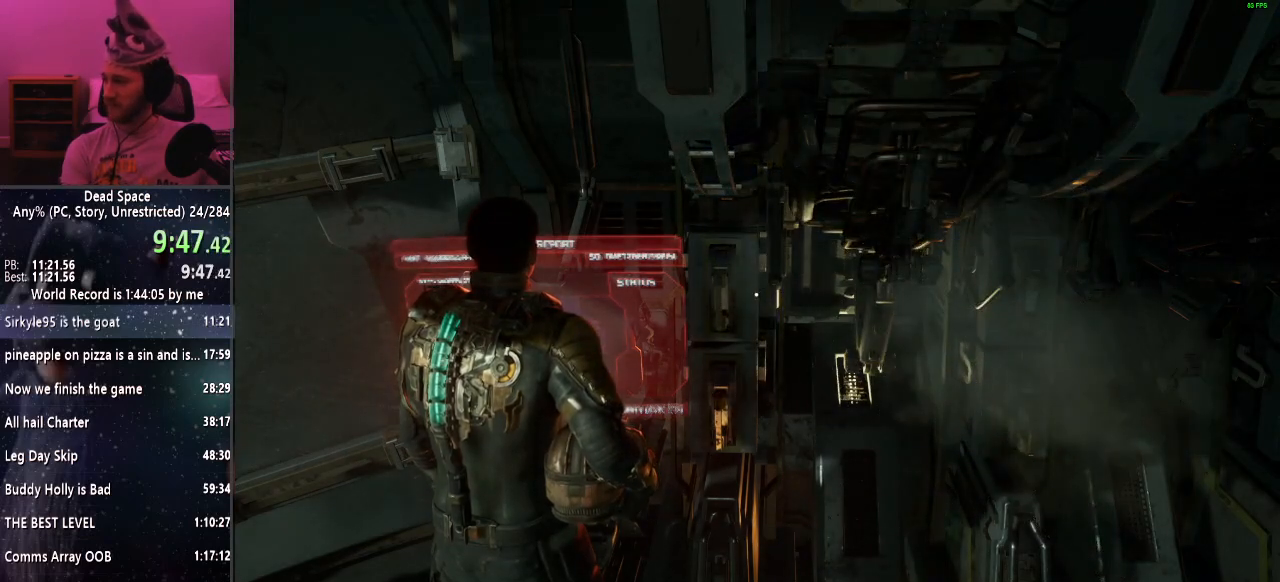
{"keys": [], "mouse": [], "events": [[33, "e", "down"], [83, "e", "up"], [167, "e", "down"], [217, "e", "up"], [267, "e", "down"], [350, "e", "up"], [400, "e", "down"], [450, "e", "up"]]}
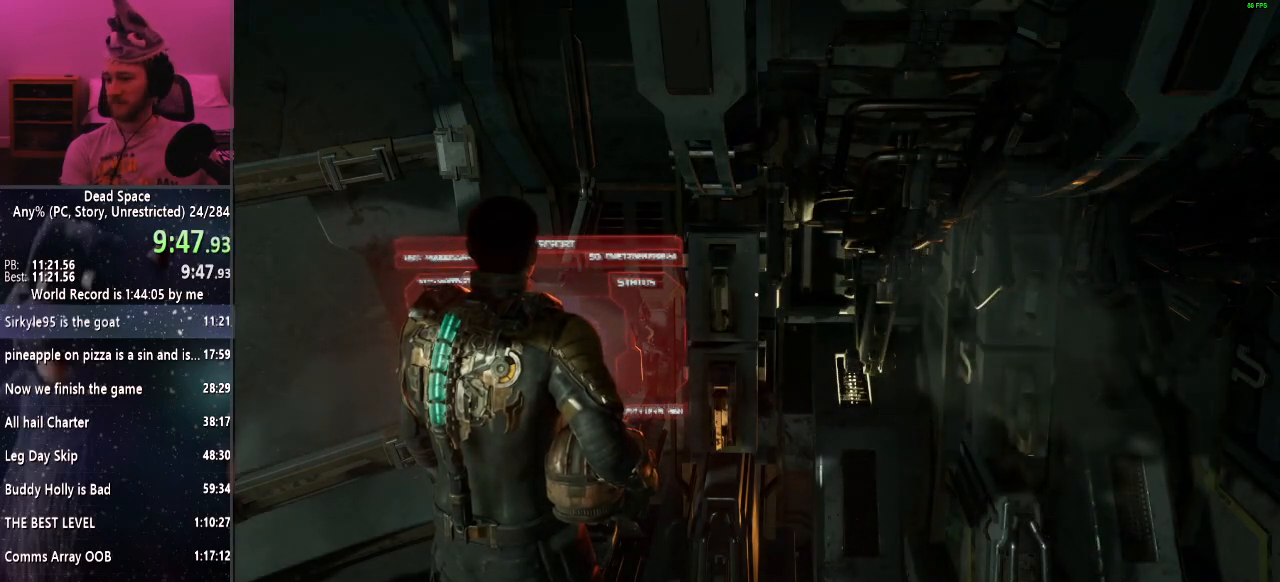
{"keys": [], "mouse": [], "events": [[33, "e", "down"], [83, "e", "up"], [183, "e", "down"], [233, "e", "up"], [283, "e", "down"], [333, "e", "up"], [417, "e", "down"], [467, "e", "up"]]}